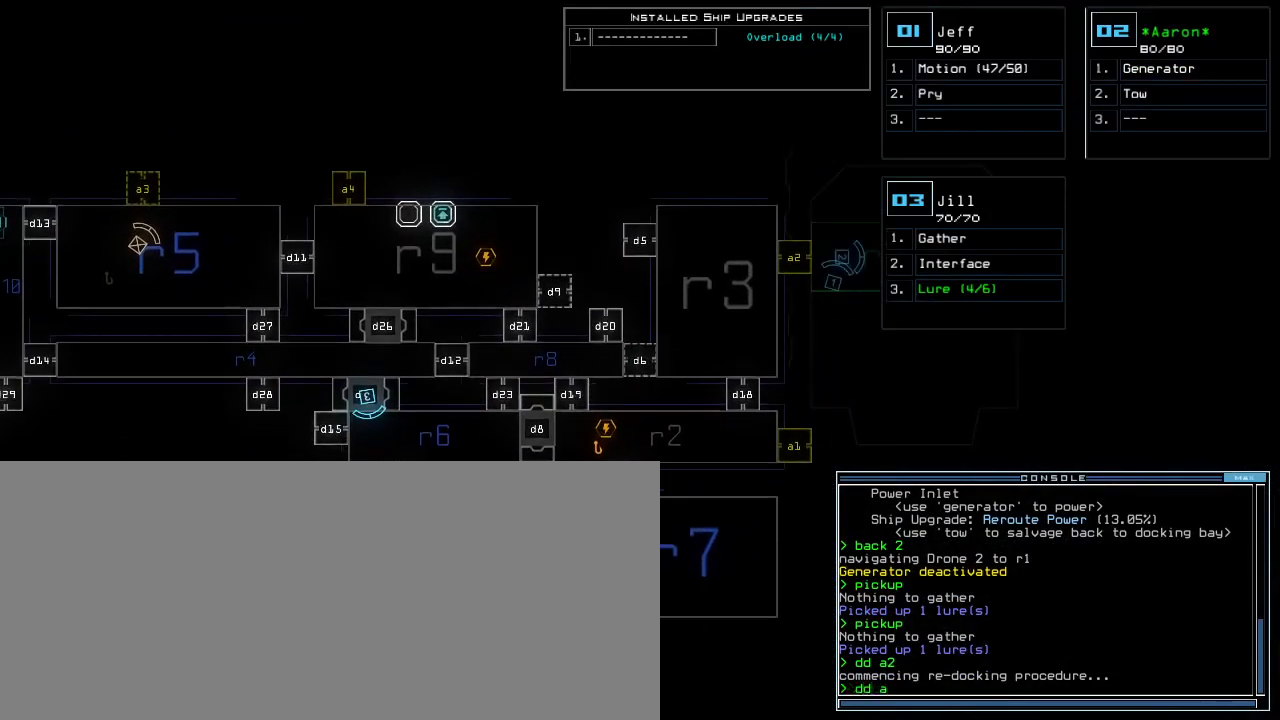
Gameplay with keyboard; each line is a JSON object with the keys held at the frame after it. "events" lists presses ("down") and releases ("up") of ".", "0", "1", "2", "3", "4", "5", "6", "7", "8", "9", "a", "b", "backspace", "c", "comma", "ctrl_l", "ctrl_r", "d", "down", "e", "equals", "escape", "f", "f4", "g", "h", "i", "j", "k", "l", "left", "m", "minus", "n", "o", "p", "q", "quote", "r", "return", "right", "s", "semicolon", "shift_l", "shift_r", "space", "t", "tab", "tilde", "u", "up", "v", "w", "x", "y" and "z" between this image and that frame as [ms after this image, input, new state], when the widget could be followed in between. No other keys are recorded. Mouse input is not recorded. Not read: caps_lock.
{"keys": [], "events": [[33, "4", "up"]]}
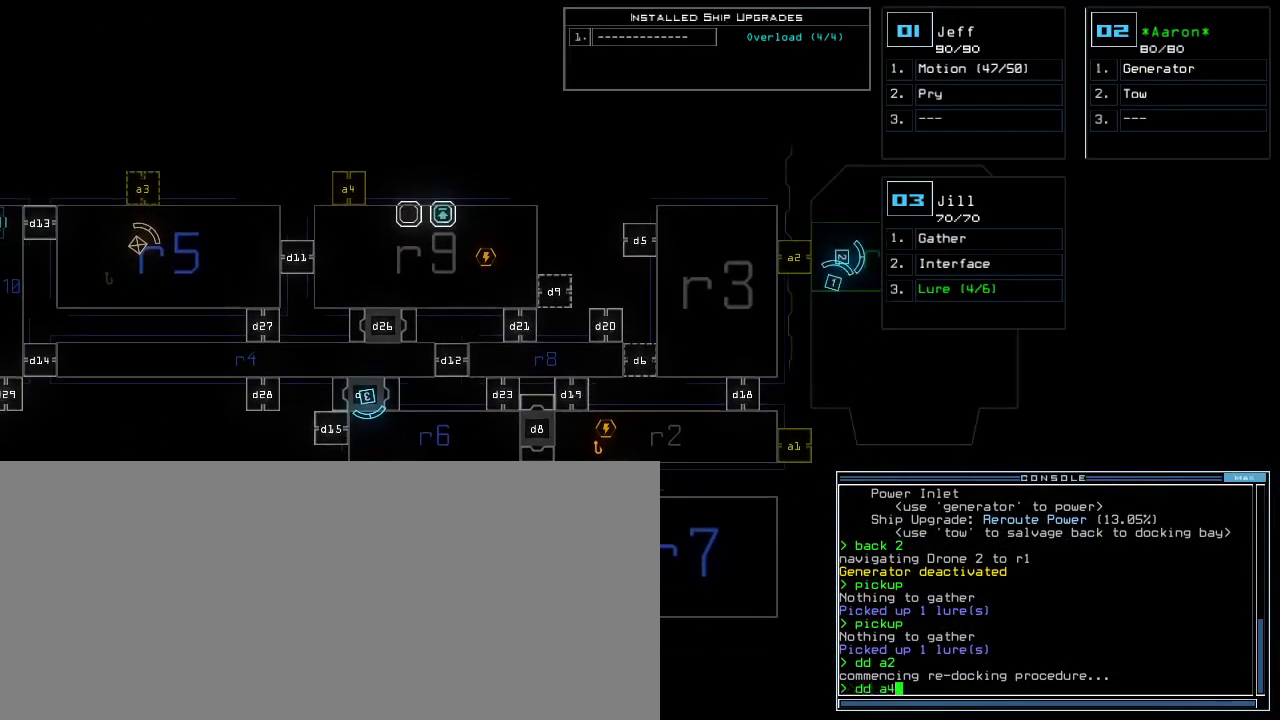
{"keys": [], "events": []}
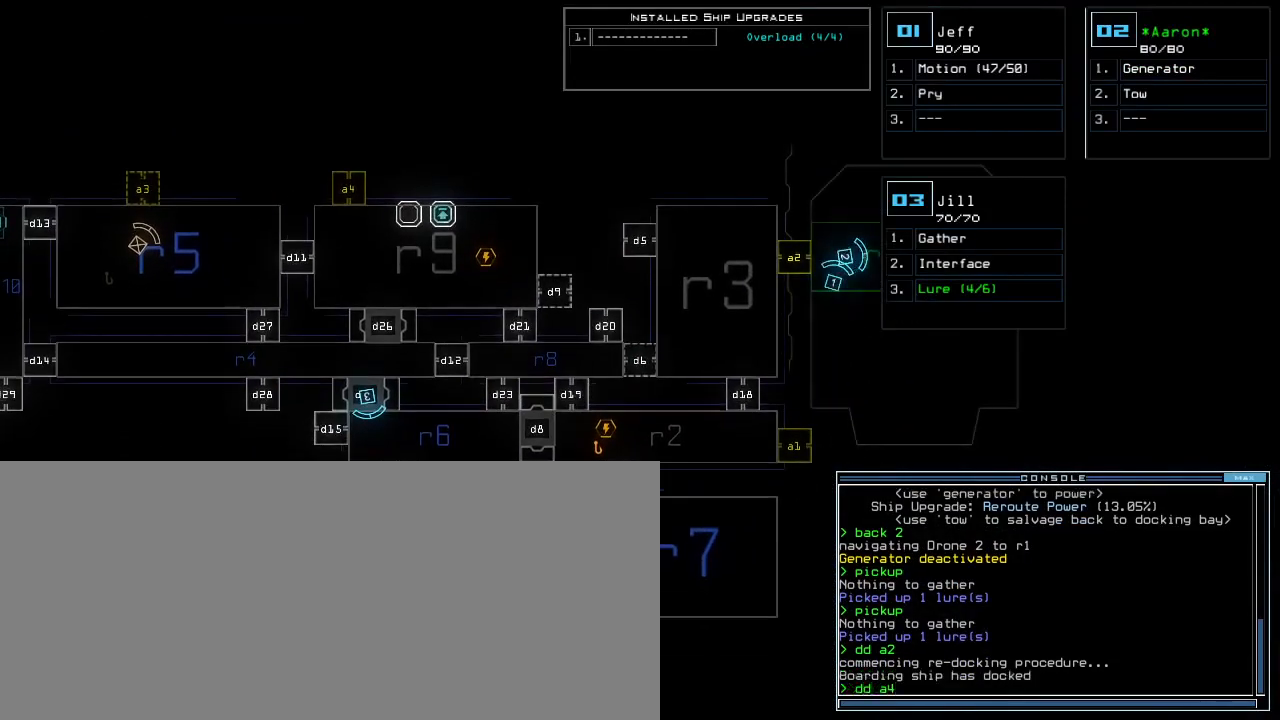
{"keys": [], "events": [[233, "return", "down"], [283, "return", "up"]]}
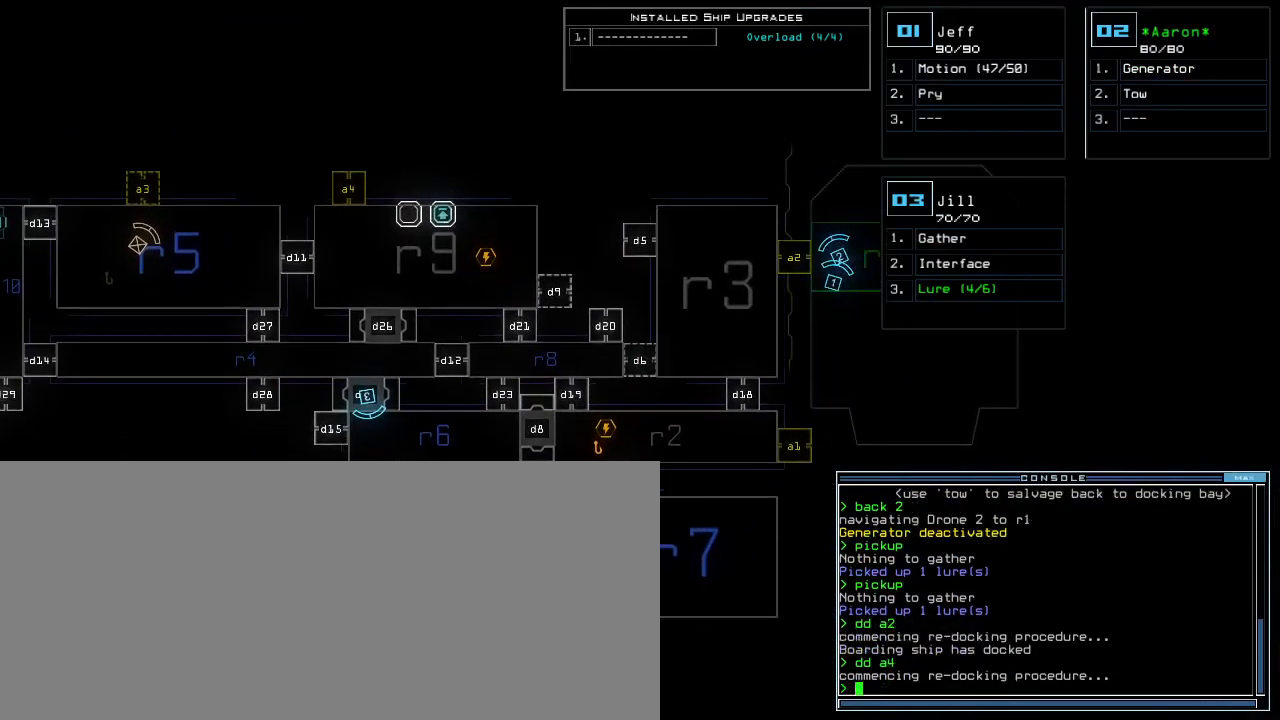
{"keys": [], "events": []}
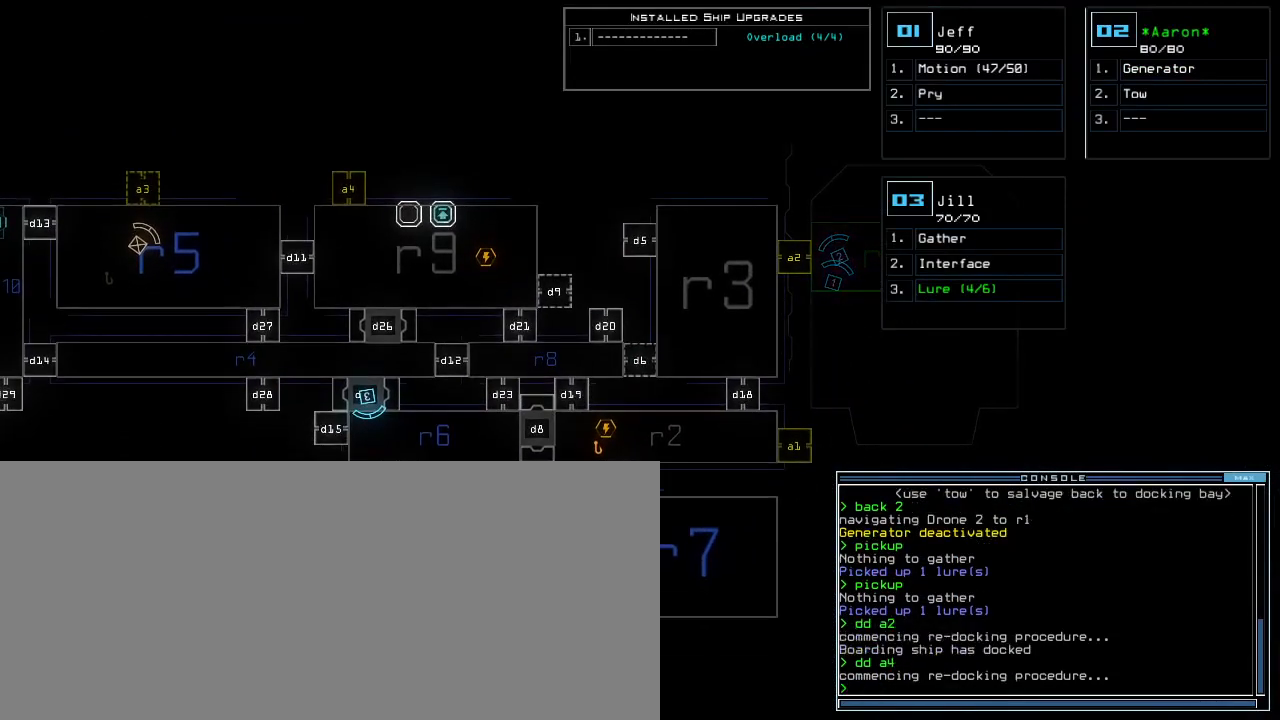
{"keys": [], "events": []}
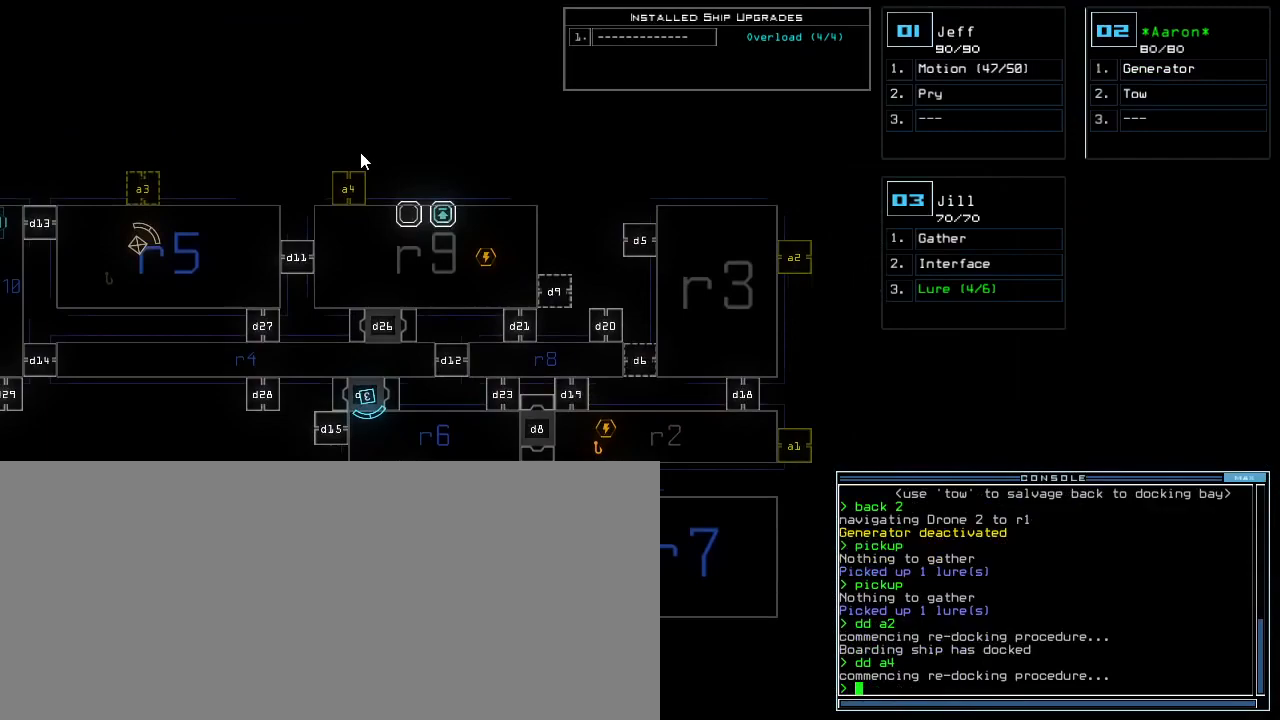
{"keys": [], "events": [[100, "f", "down"], [150, "space", "down"], [183, "f", "up"], [183, "space", "up"], [300, "r", "down"], [367, "r", "up"]]}
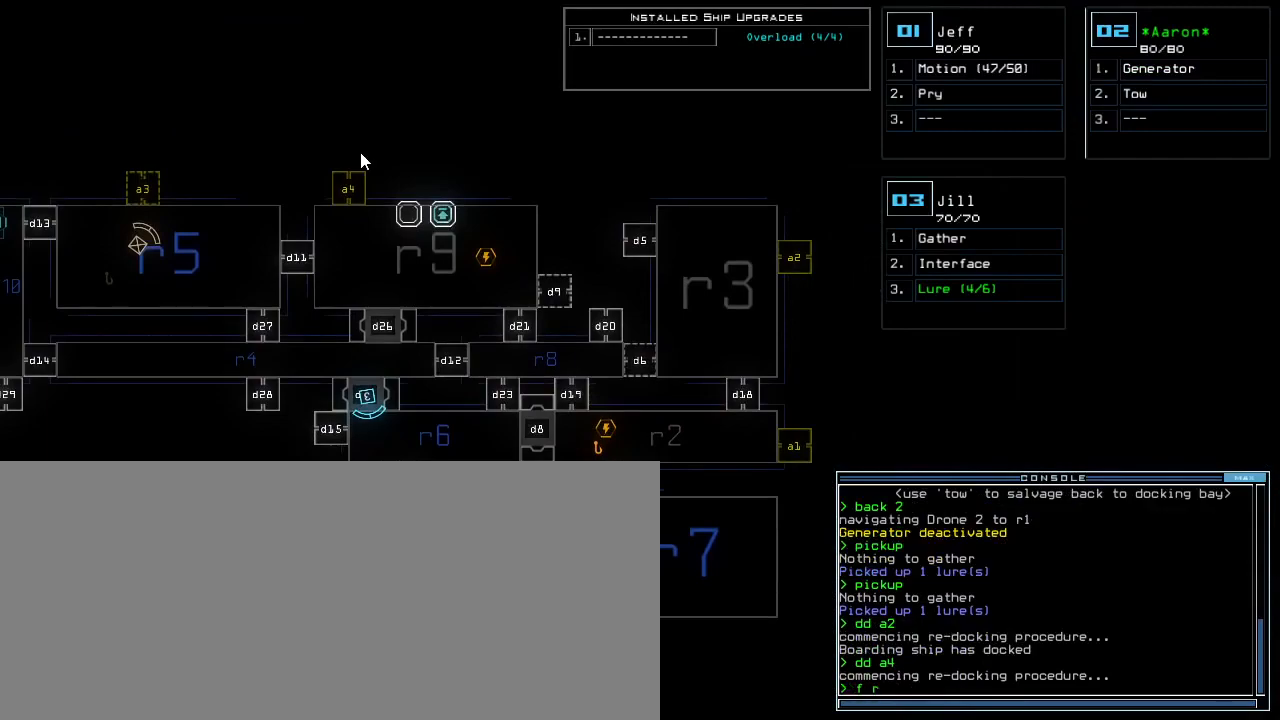
{"keys": ["6"], "events": [[467, "6", "down"]]}
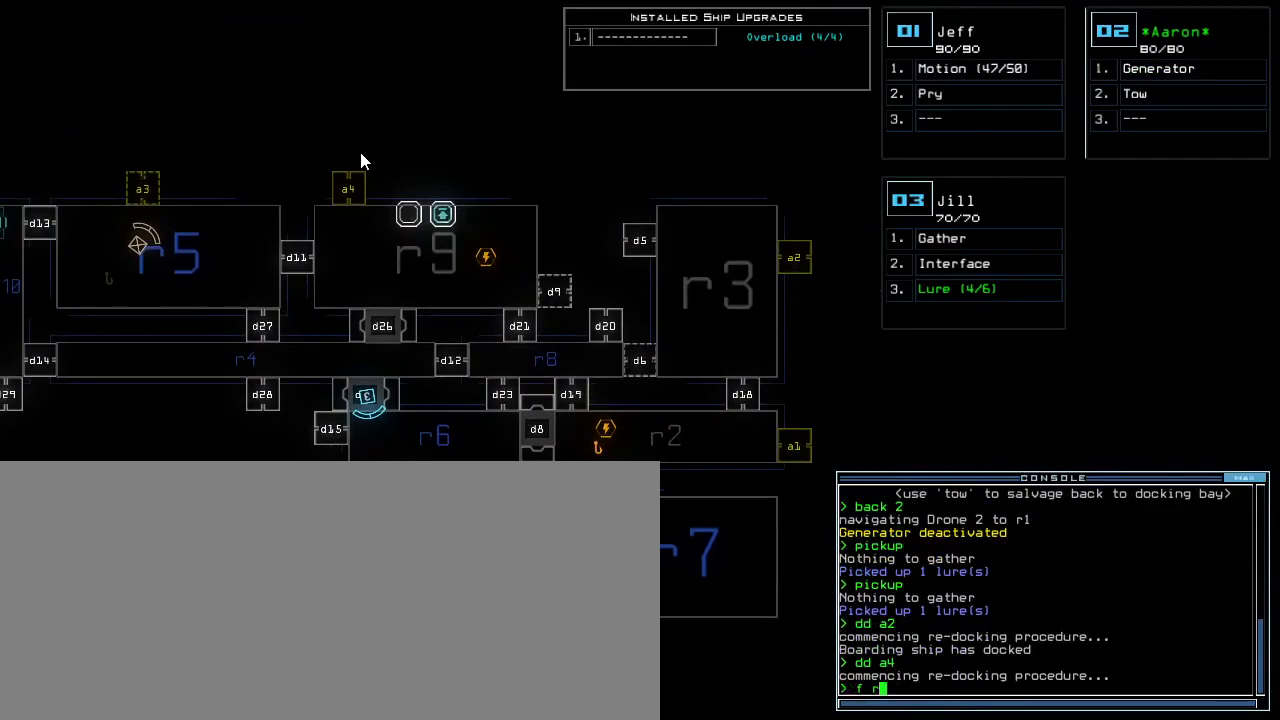
{"keys": [], "events": [[17, "space", "down"], [33, "6", "up"], [83, "space", "up"], [150, "r", "down"], [233, "8", "down"], [250, "r", "up"], [300, "8", "up"], [300, "space", "down"], [367, "r", "down"], [367, "space", "up"], [467, "r", "up"]]}
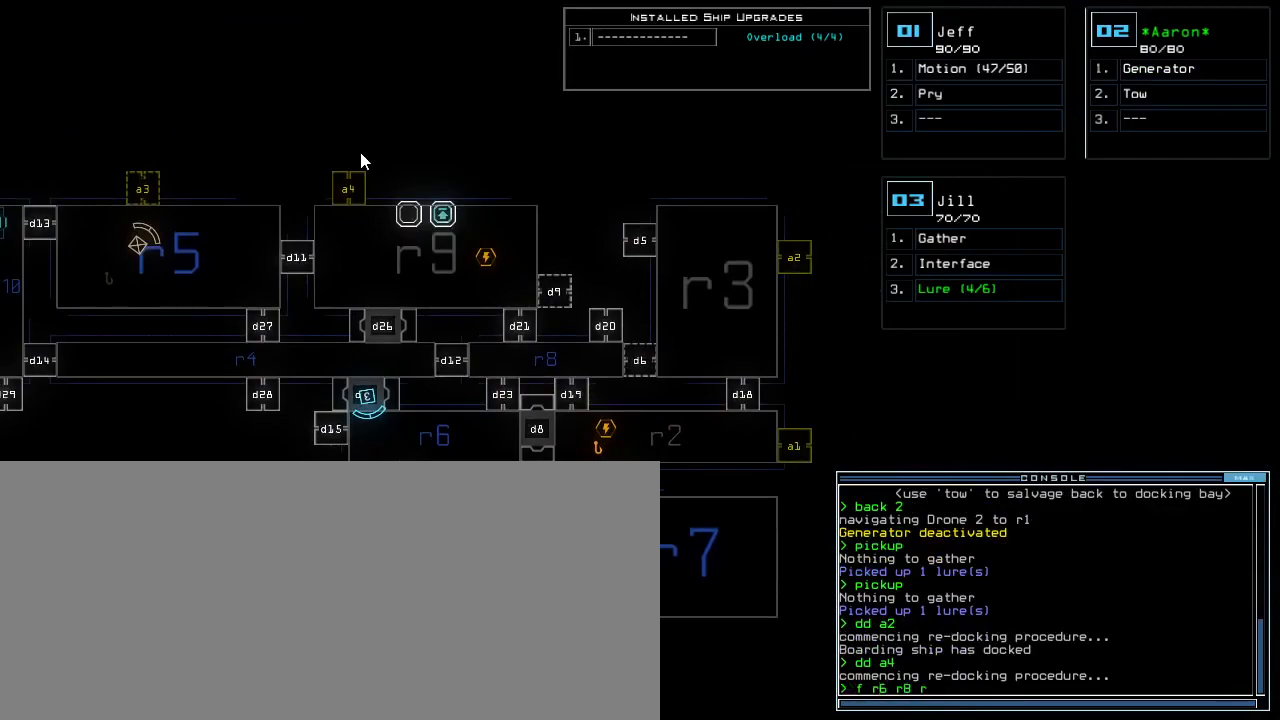
{"keys": [], "events": [[383, "return", "down"], [467, "return", "up"]]}
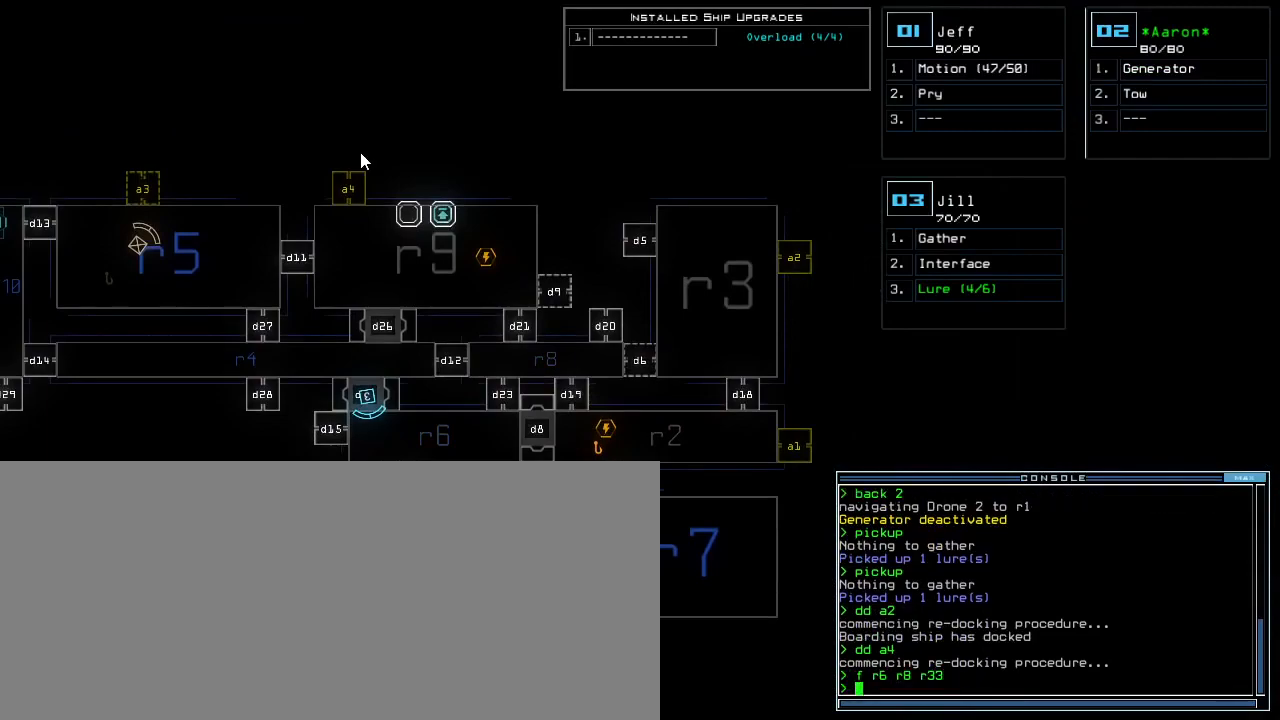
{"keys": [], "events": []}
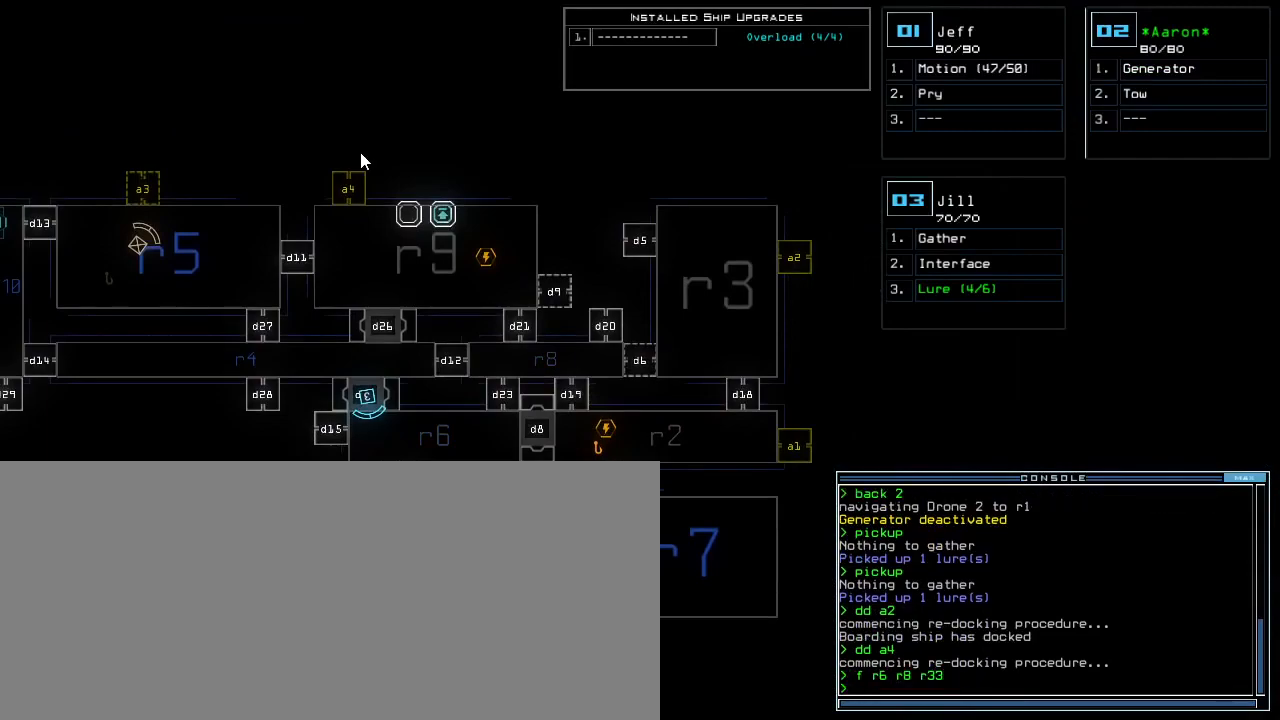
{"keys": [], "events": []}
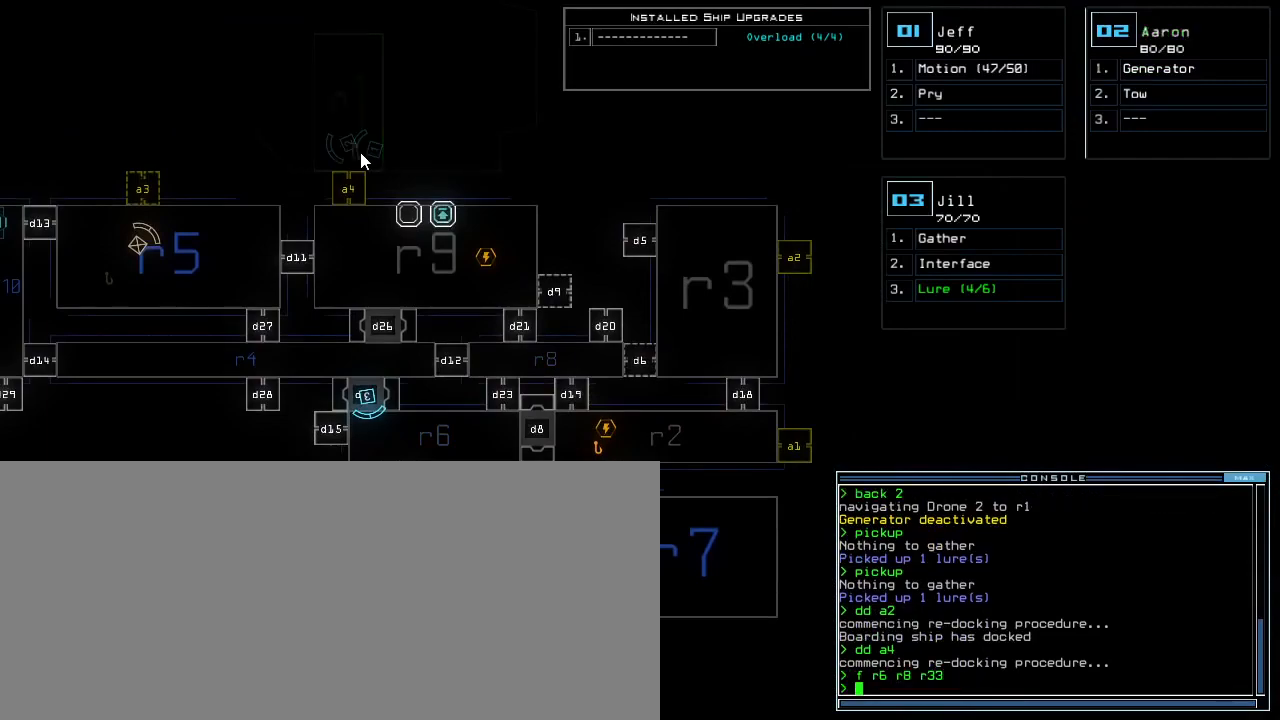
{"keys": [], "events": []}
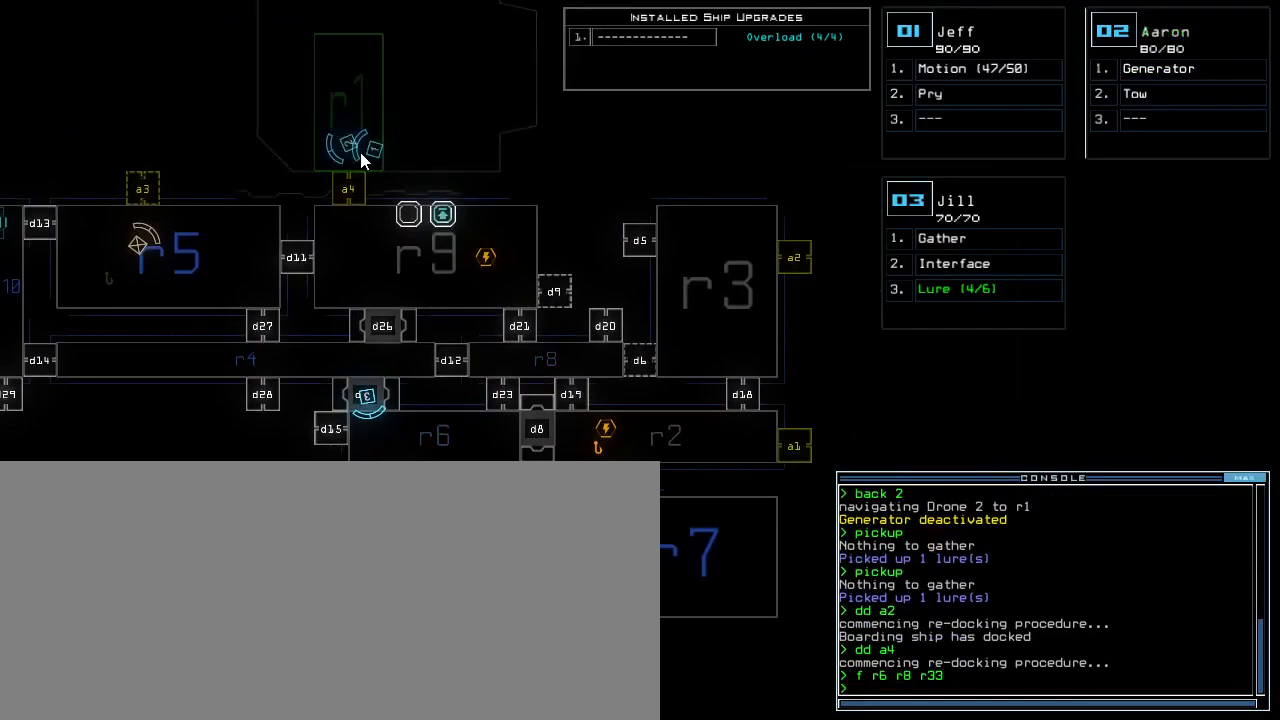
{"keys": [], "events": [[167, "f", "down"], [250, "f", "up"], [250, "space", "down"], [300, "space", "up"], [317, "r", "down"], [417, "r", "up"]]}
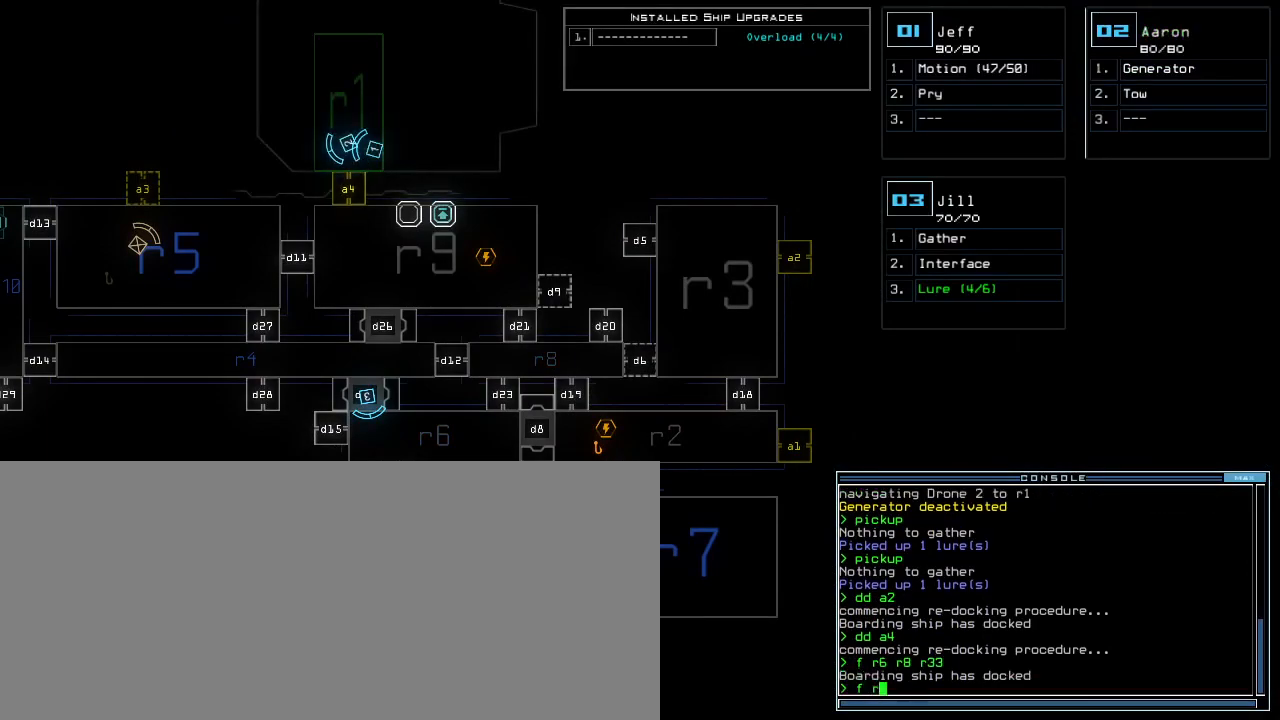
{"keys": [], "events": [[183, "4", "down"], [267, "4", "up"]]}